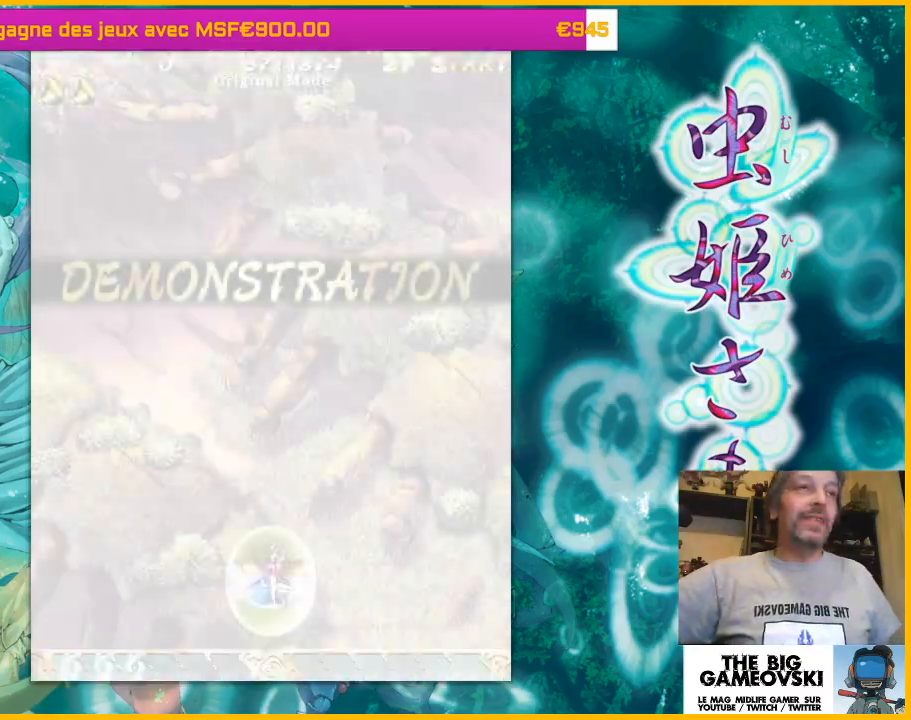
Gameplay with a controller (arcade stick); each line is a JSON object with the inputs held at the frame after it. "events" lists button and stick changes between this image and that frame as [ms after this image, input, new state], when the widget could be followed in between. Not read: L3 R3 other_buttons.
{"buttons": [], "left_stick": "center", "events": []}
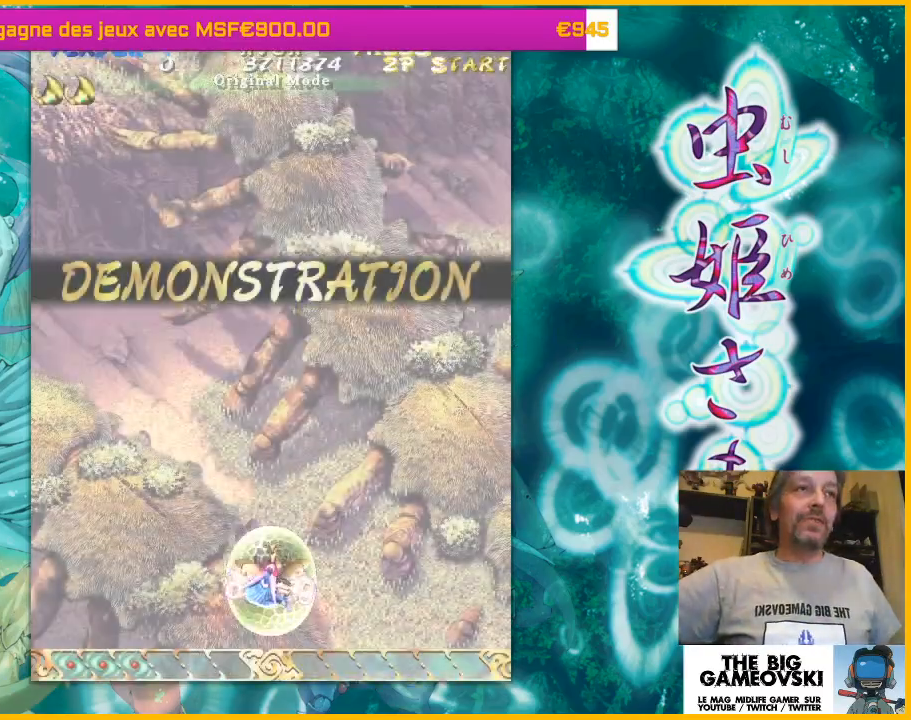
{"buttons": [], "left_stick": "center", "events": []}
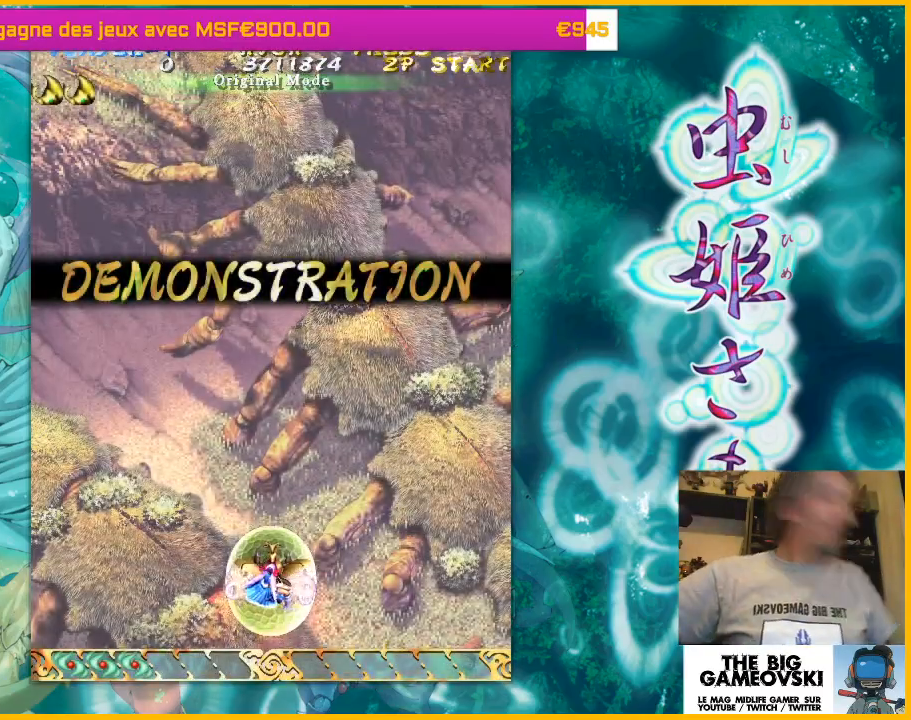
{"buttons": [], "left_stick": "center", "events": []}
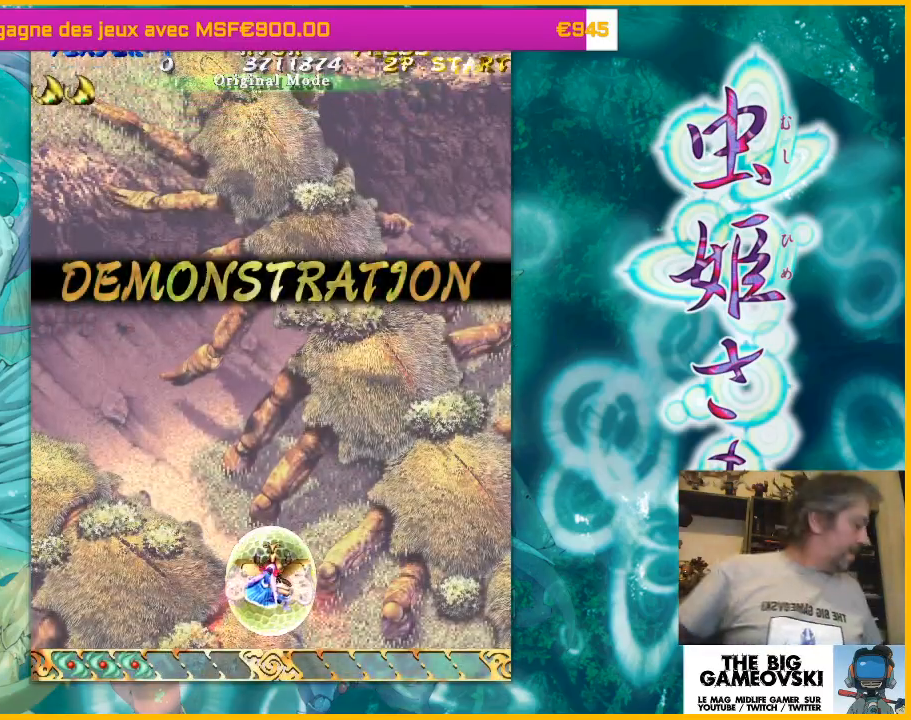
{"buttons": [], "left_stick": "center", "events": []}
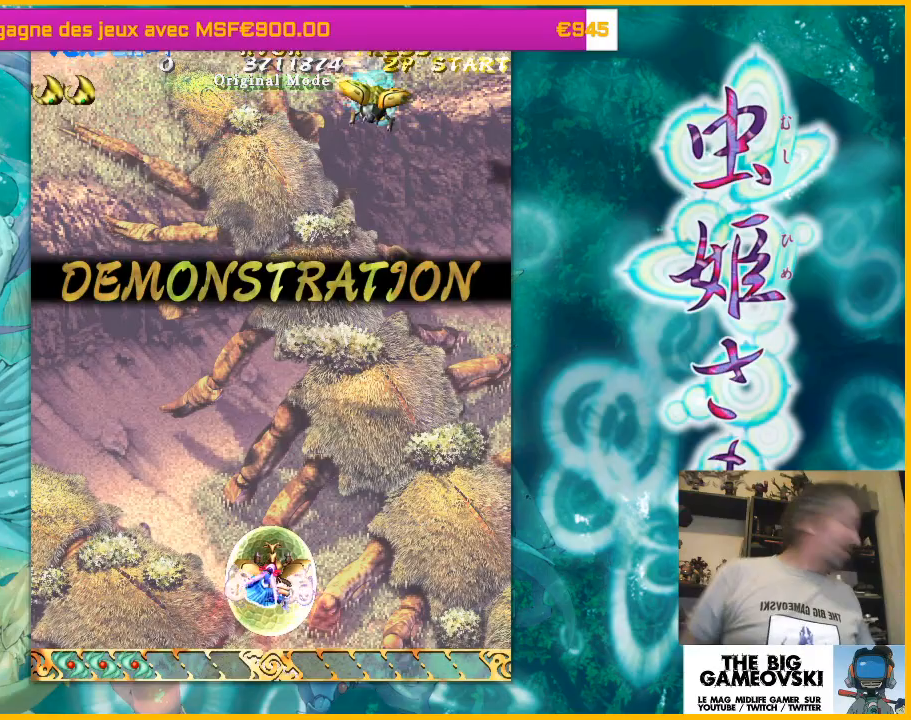
{"buttons": [], "left_stick": "up-right", "events": [[100, "left_stick", "up"], [267, "left_stick", "up-right"]]}
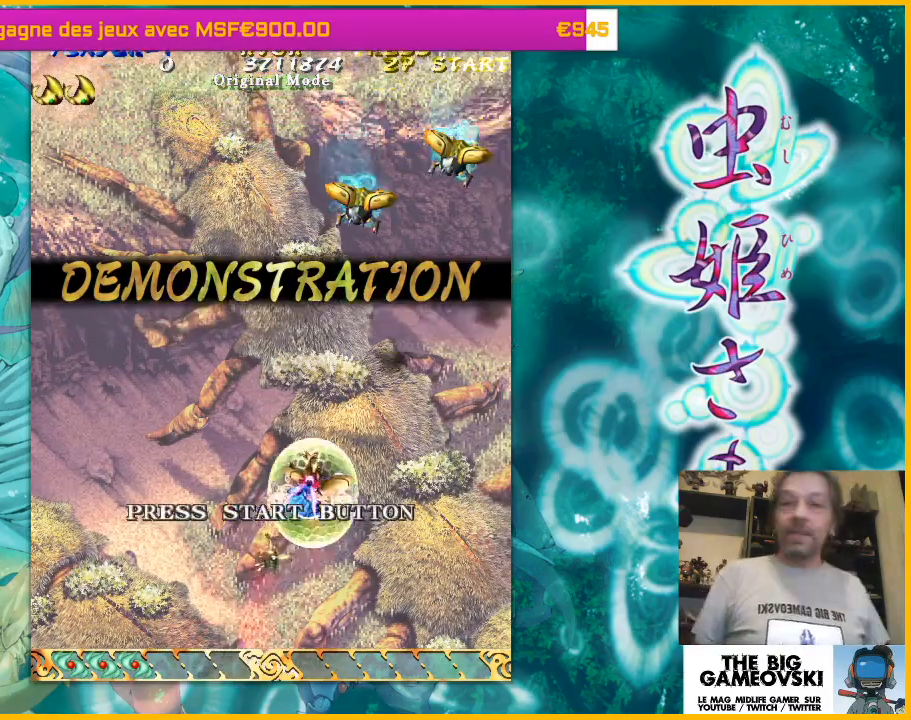
{"buttons": [], "left_stick": "down-right", "events": [[233, "left_stick", "right"], [433, "left_stick", "down-right"]]}
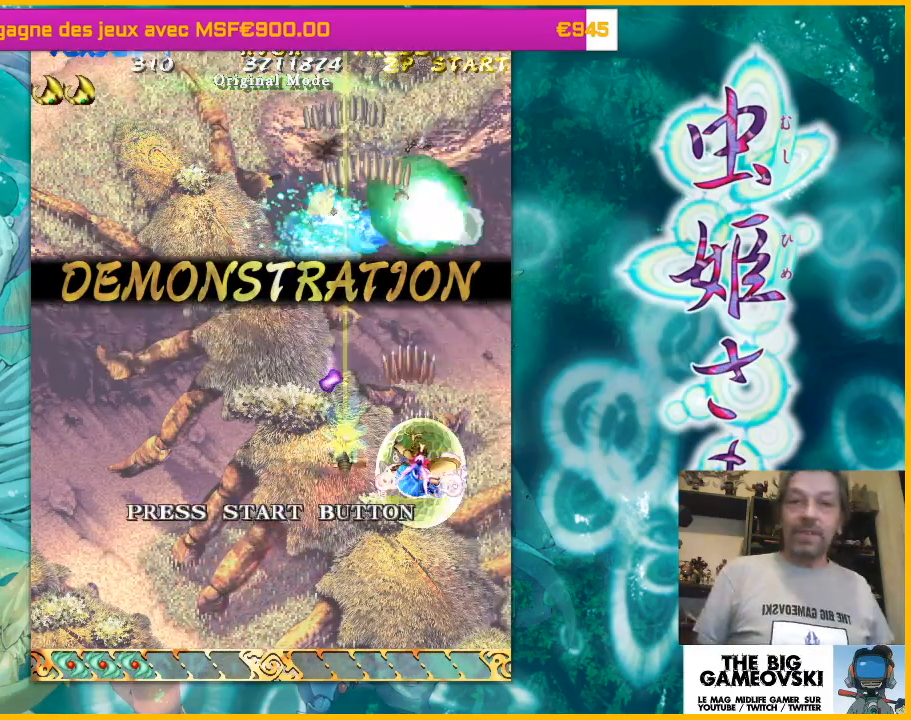
{"buttons": [], "left_stick": "left", "events": [[133, "left_stick", "center"], [200, "left_stick", "up"], [400, "left_stick", "up-left"], [500, "left_stick", "left"]]}
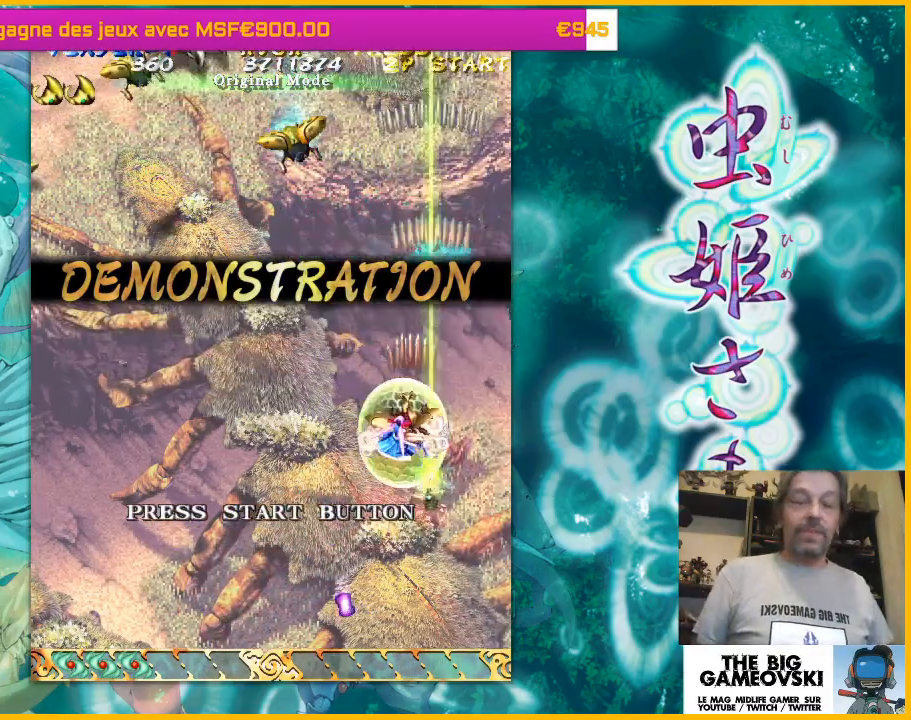
{"buttons": [], "left_stick": "left", "events": []}
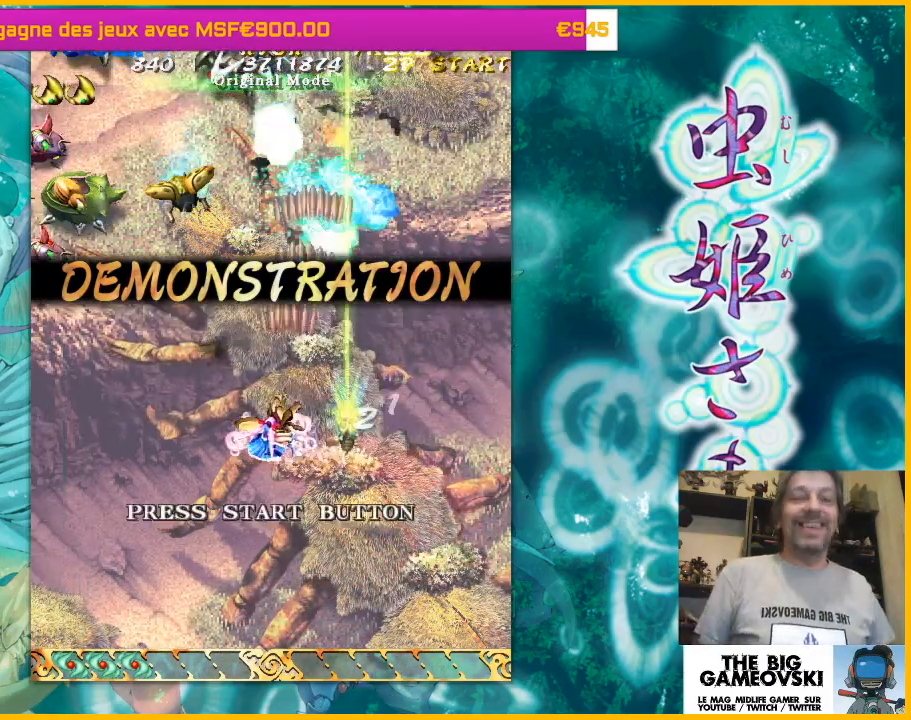
{"buttons": [], "left_stick": "down-left"}
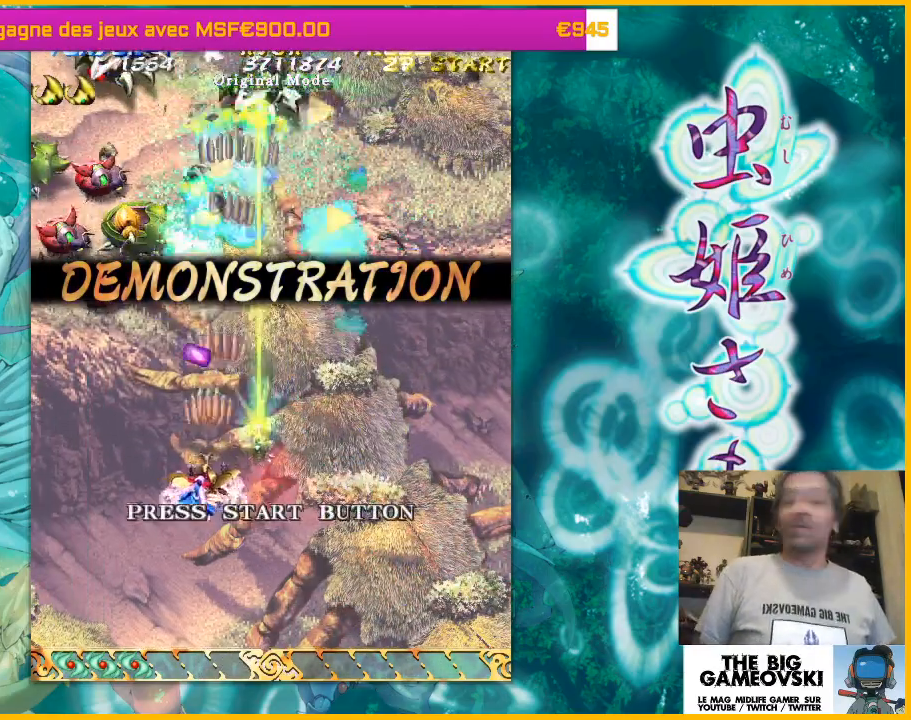
{"buttons": [], "left_stick": "center", "events": [[133, "left_stick", "left"], [267, "left_stick", "center"]]}
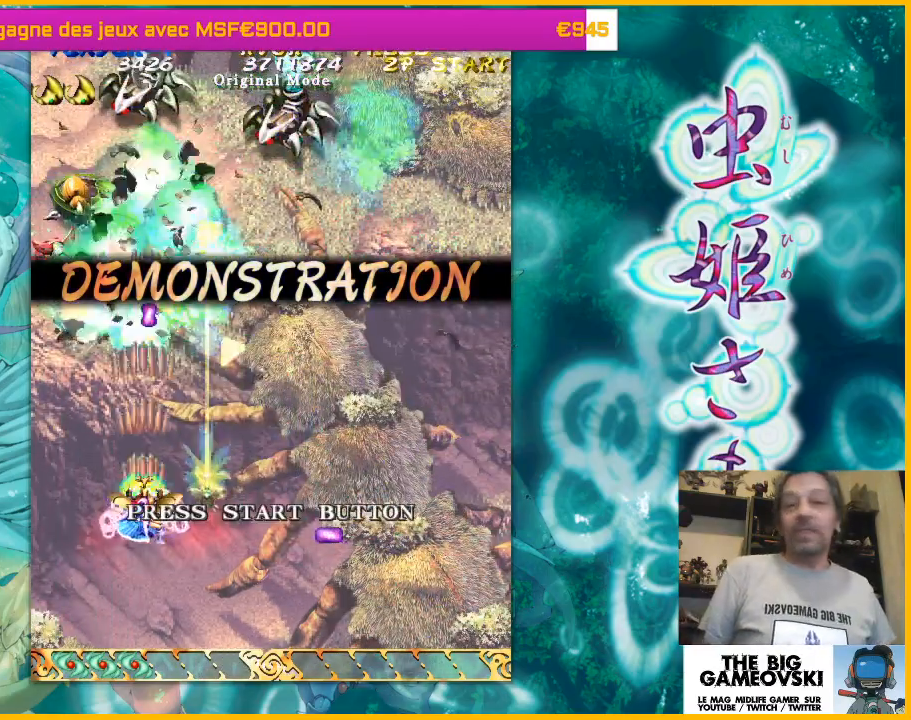
{"buttons": [], "left_stick": "right", "events": [[133, "left_stick", "left"], [367, "left_stick", "up-right"], [467, "left_stick", "right"]]}
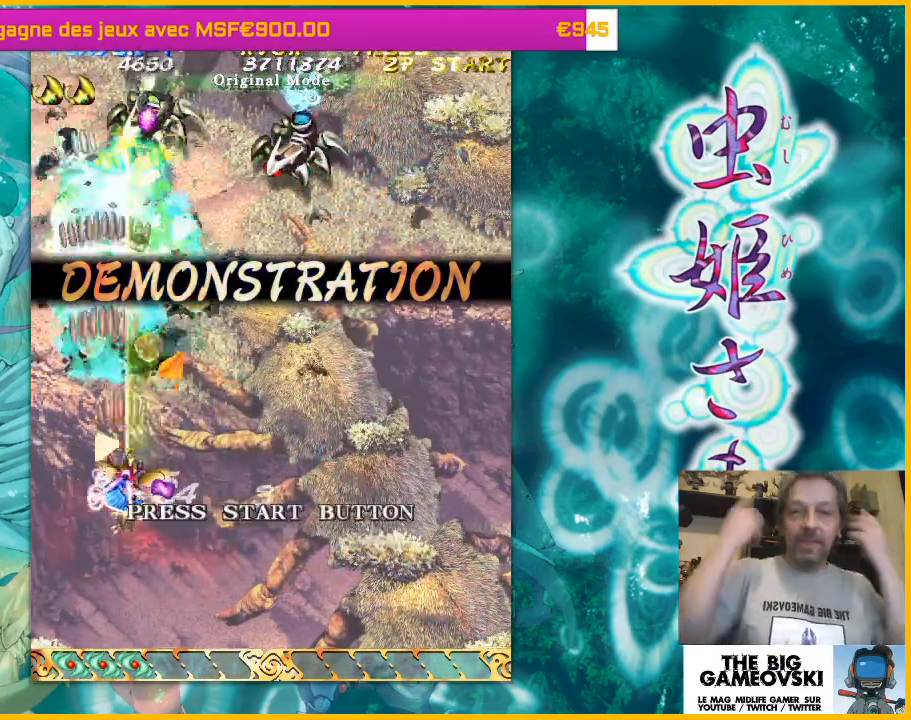
{"buttons": [], "left_stick": "center", "events": [[300, "left_stick", "up-right"], [500, "left_stick", "center"]]}
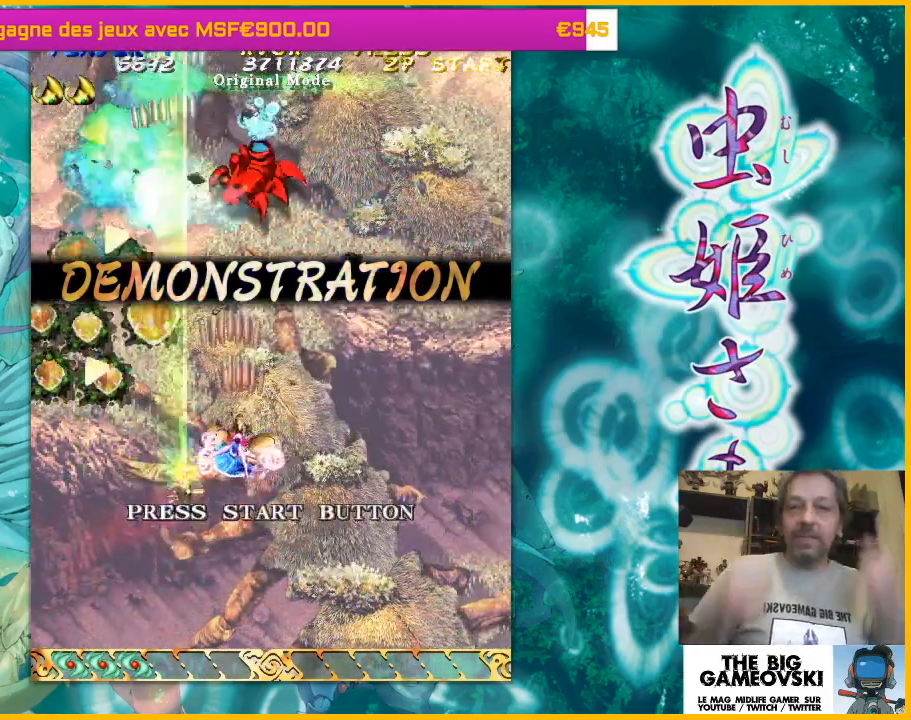
{"buttons": [], "left_stick": "up-left", "events": [[233, "left_stick", "left"], [467, "left_stick", "up-left"]]}
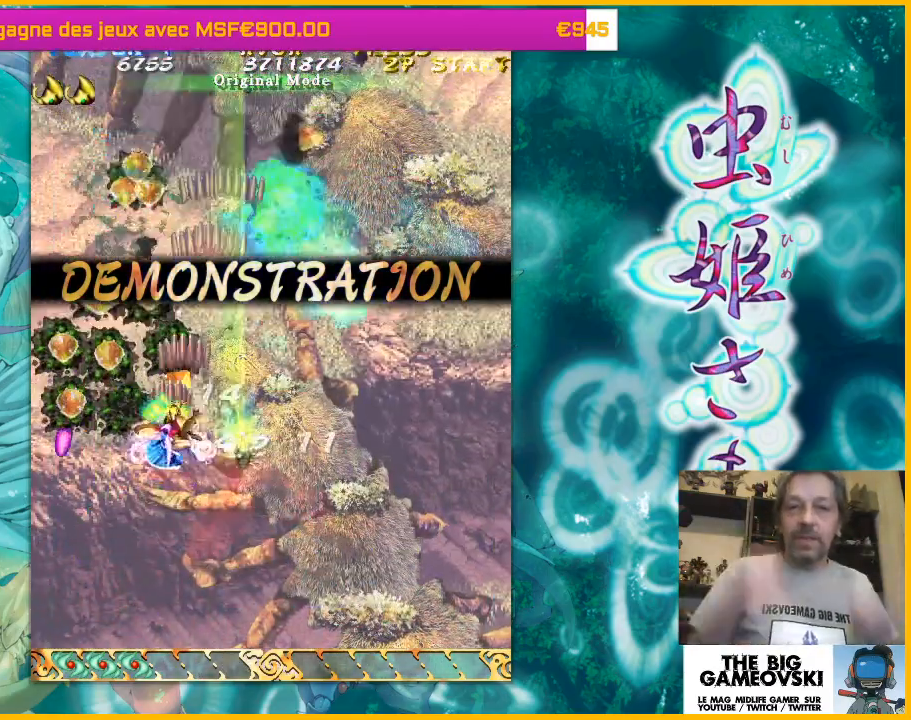
{"buttons": [], "left_stick": "up", "events": [[200, "left_stick", "up"]]}
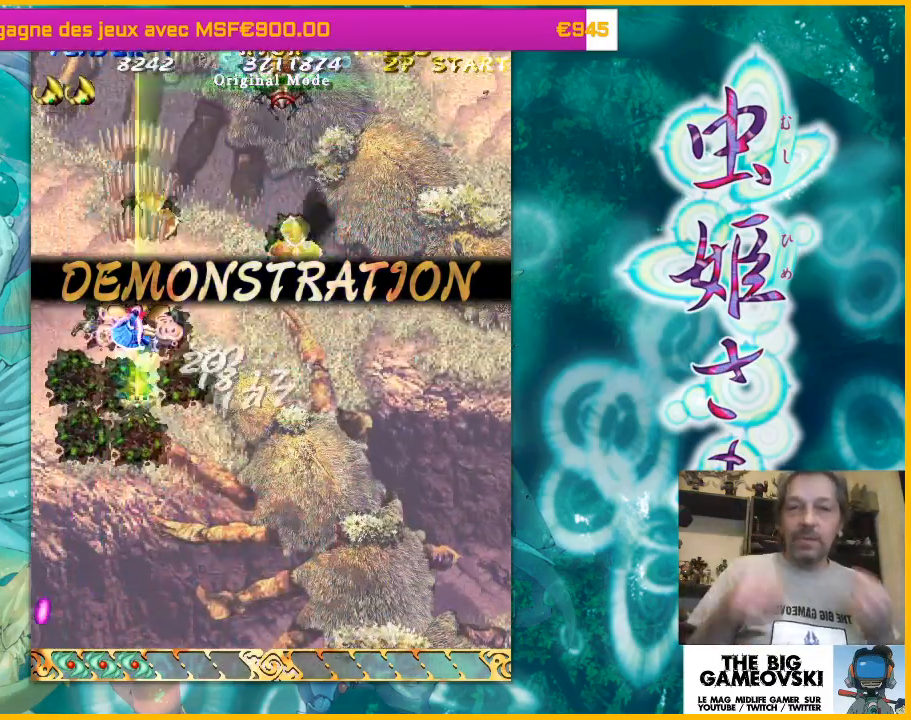
{"buttons": [], "left_stick": "right", "events": [[133, "left_stick", "center"], [300, "left_stick", "right"]]}
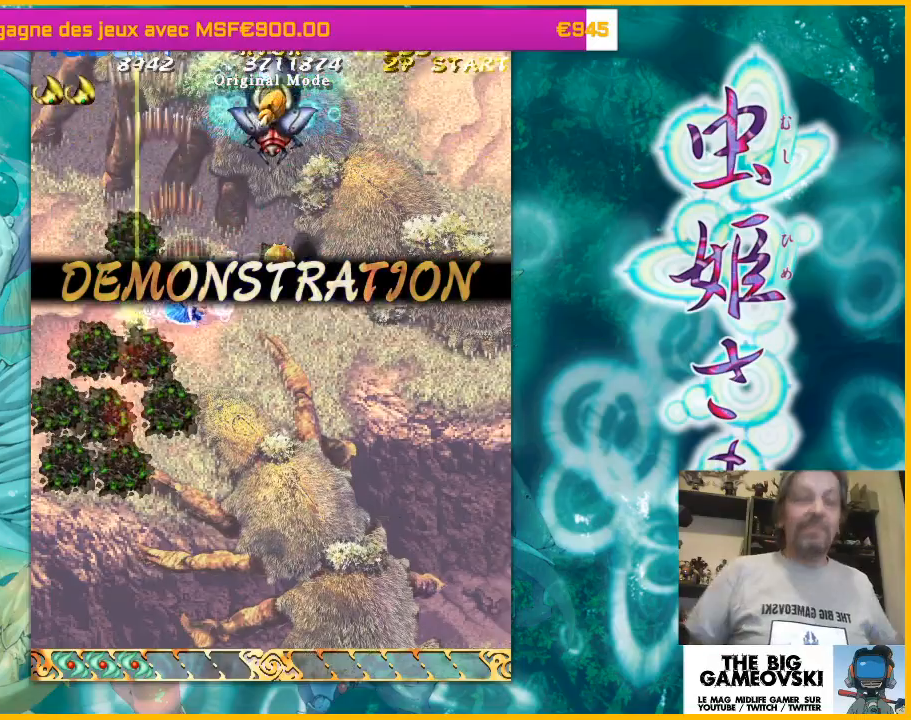
{"buttons": [], "left_stick": "down", "events": [[267, "left_stick", "down"]]}
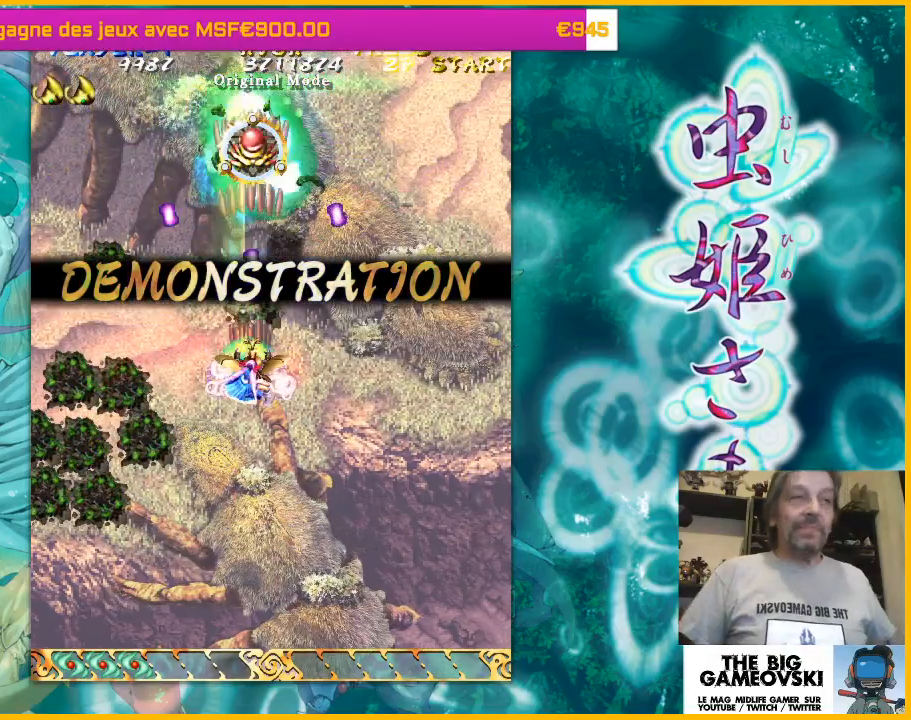
{"buttons": [], "left_stick": "up", "events": [[400, "left_stick", "right"], [500, "left_stick", "up"]]}
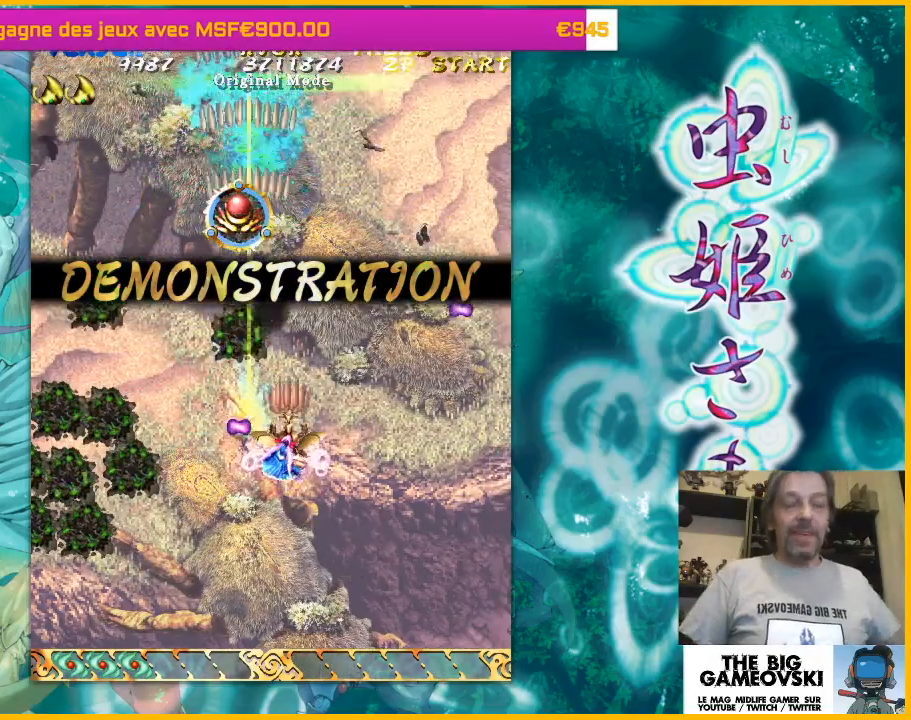
{"buttons": [], "left_stick": "right", "events": [[167, "left_stick", "up-left"], [333, "left_stick", "up"], [500, "left_stick", "right"]]}
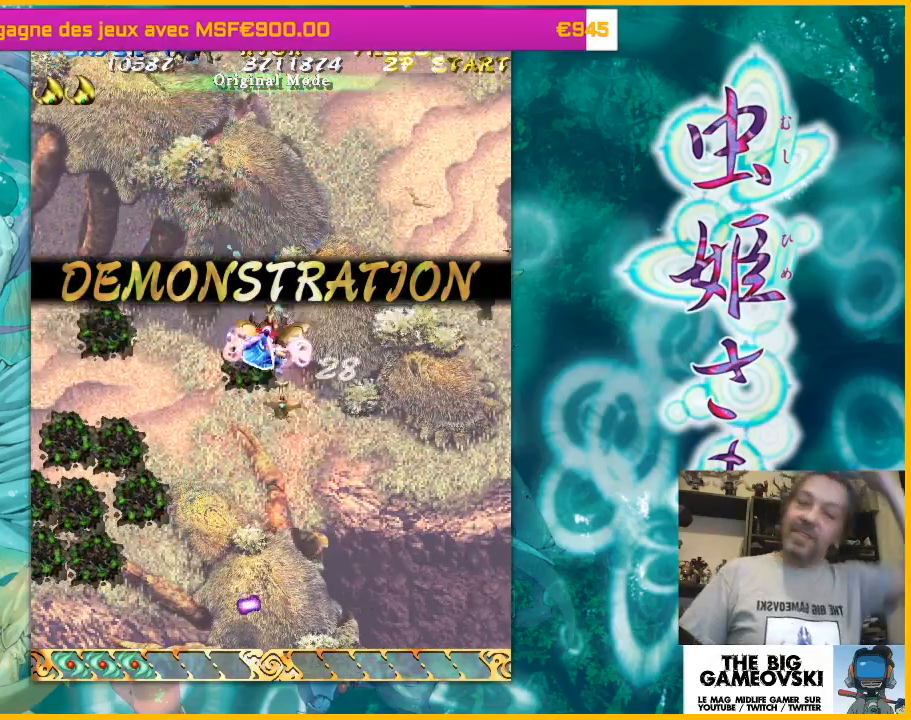
{"buttons": [], "left_stick": "down-left", "events": [[100, "left_stick", "down-right"], [400, "left_stick", "down-left"]]}
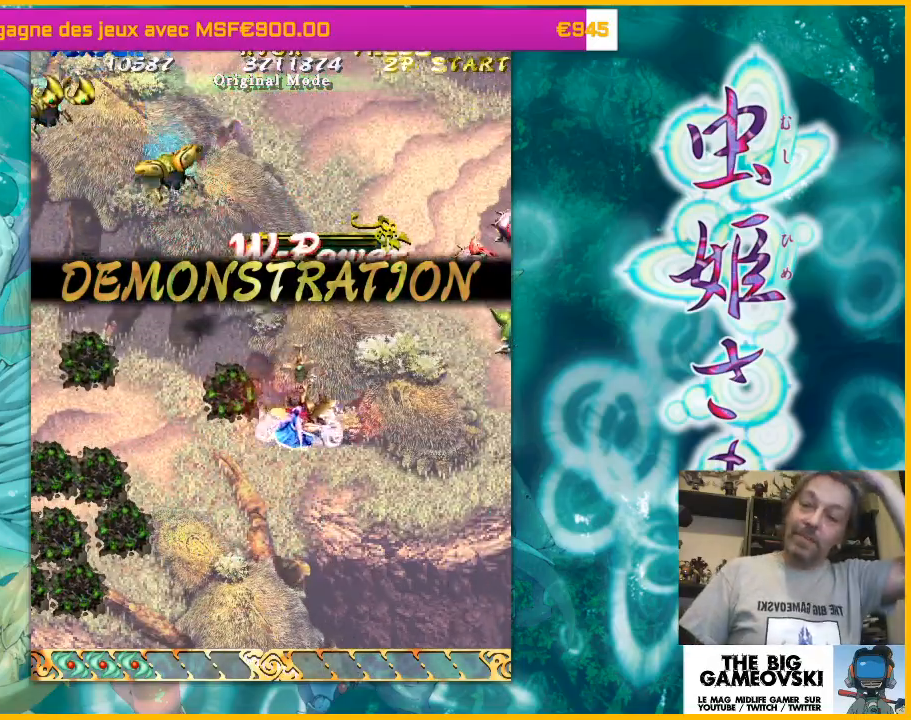
{"buttons": [], "left_stick": "left", "events": [[67, "left_stick", "left"]]}
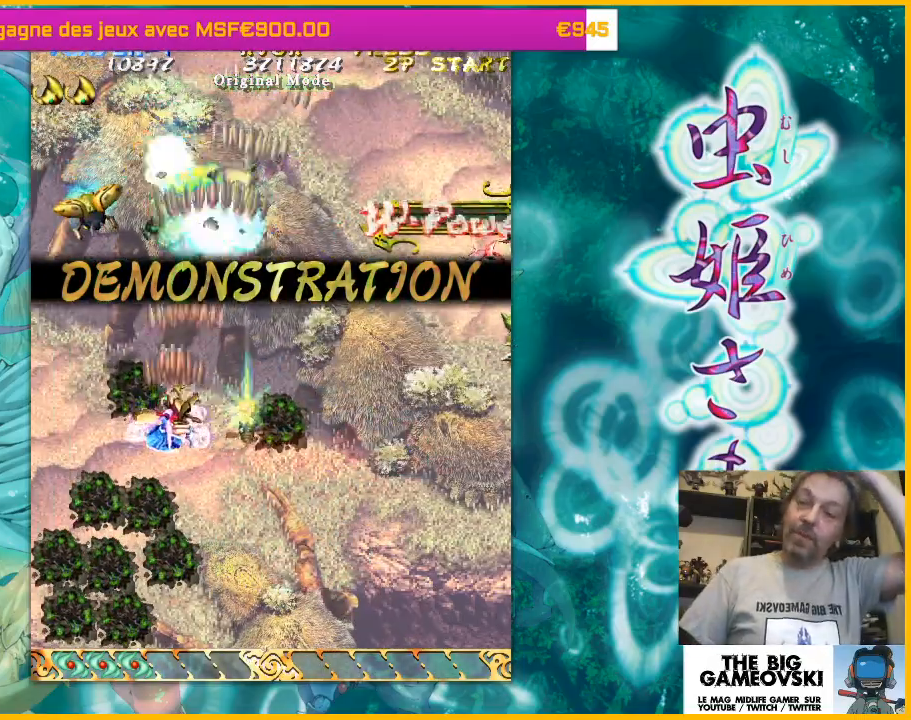
{"buttons": [], "left_stick": "down", "events": [[200, "left_stick", "down"], [333, "left_stick", "down-right"], [500, "left_stick", "down"]]}